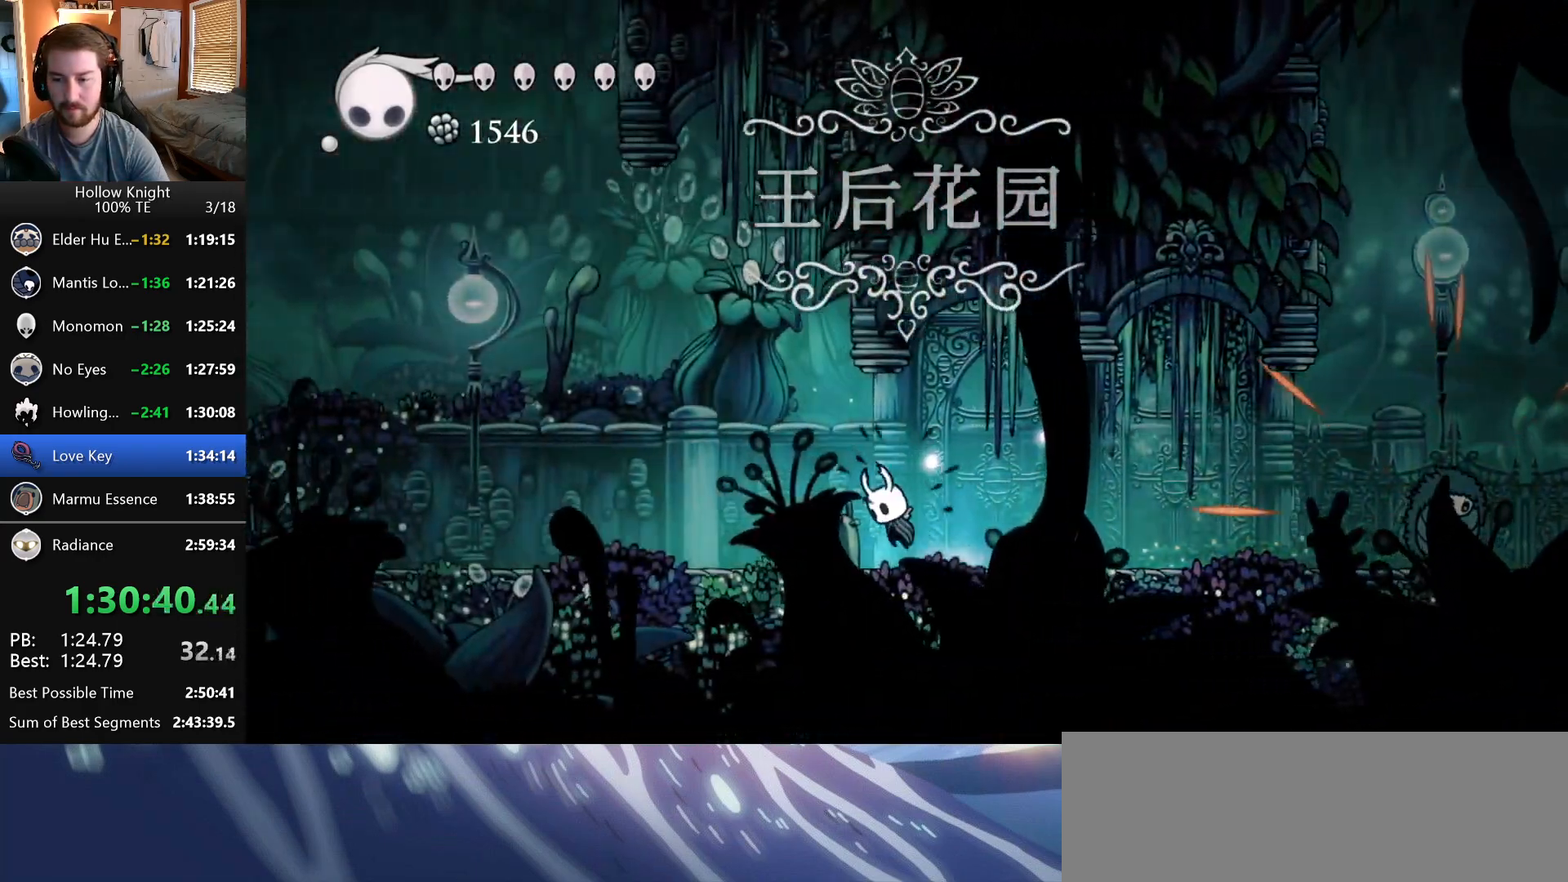
Gameplay with keyboard; each line is a JSON object with the keys held at the frame after it. "events" lists presses ("down") and releases ("up") of "claw", "crystal", "dash", "down", "dream", "escape", "focus", "left", "nail", "return", "right", "shriek", "up" and "wings" between this image and that frame as [ms after this image, input, new state], when the widget could be followed in between. No other keys are recorded. Mouse input is not recorded. Key names are as the overlay labels them; some are game actions (e.g. jump) rather than physical keys.
{"keys": ["right", "wings"], "events": [[167, "wings", "up"], [200, "wings", "down"], [283, "left", "up"], [367, "right", "down"]]}
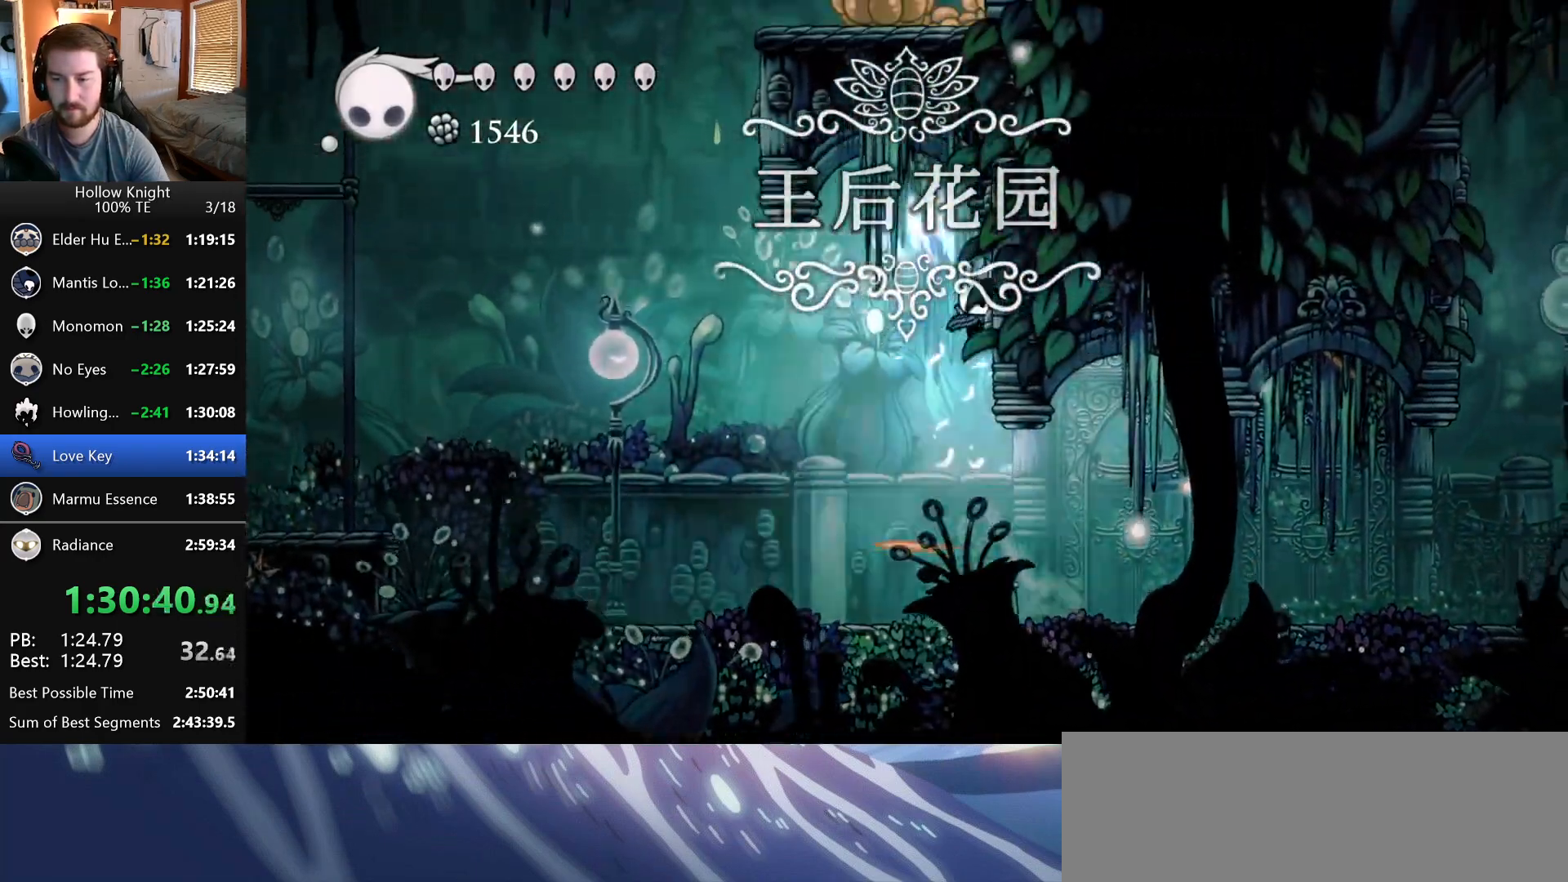
{"keys": ["crystal", "right"], "events": [[167, "wings", "up"], [250, "crystal", "down"]]}
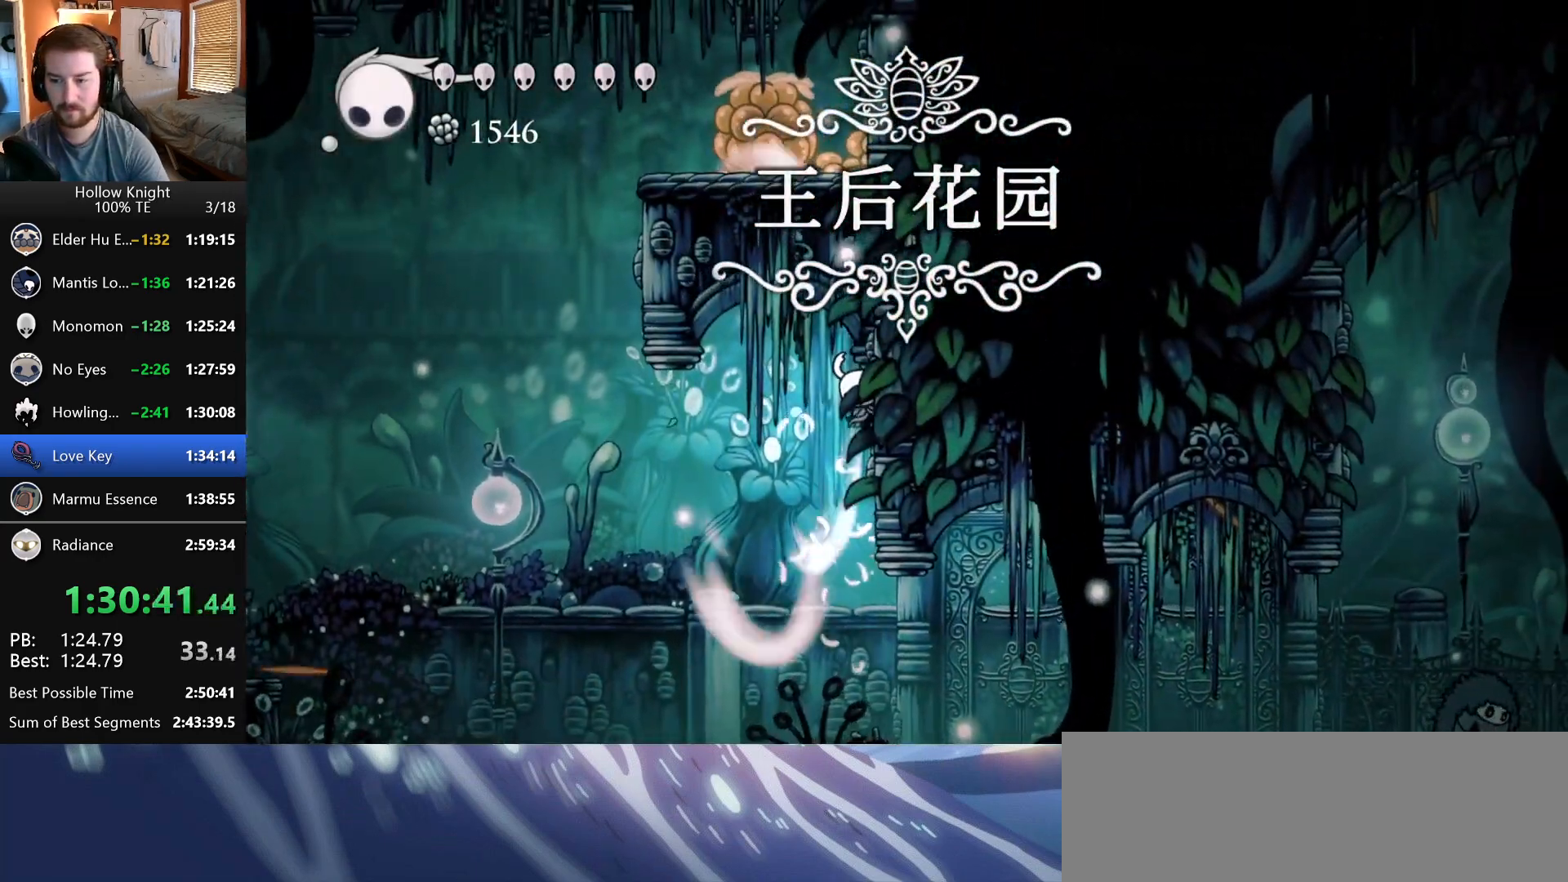
{"keys": ["crystal", "right"], "events": []}
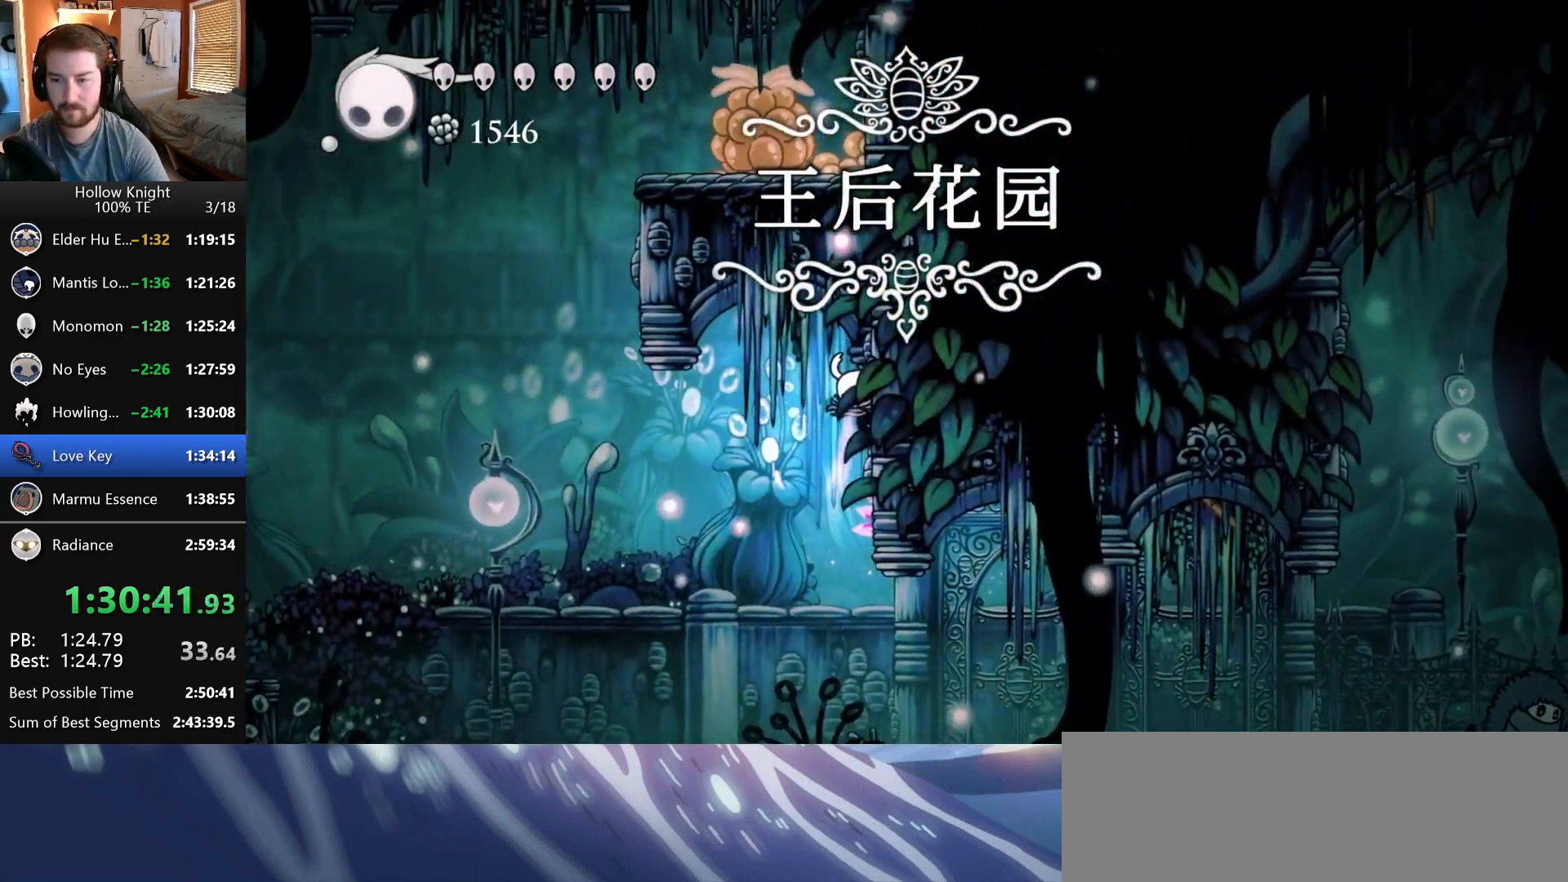
{"keys": ["left"], "events": [[183, "crystal", "up"], [233, "right", "up"], [400, "left", "down"]]}
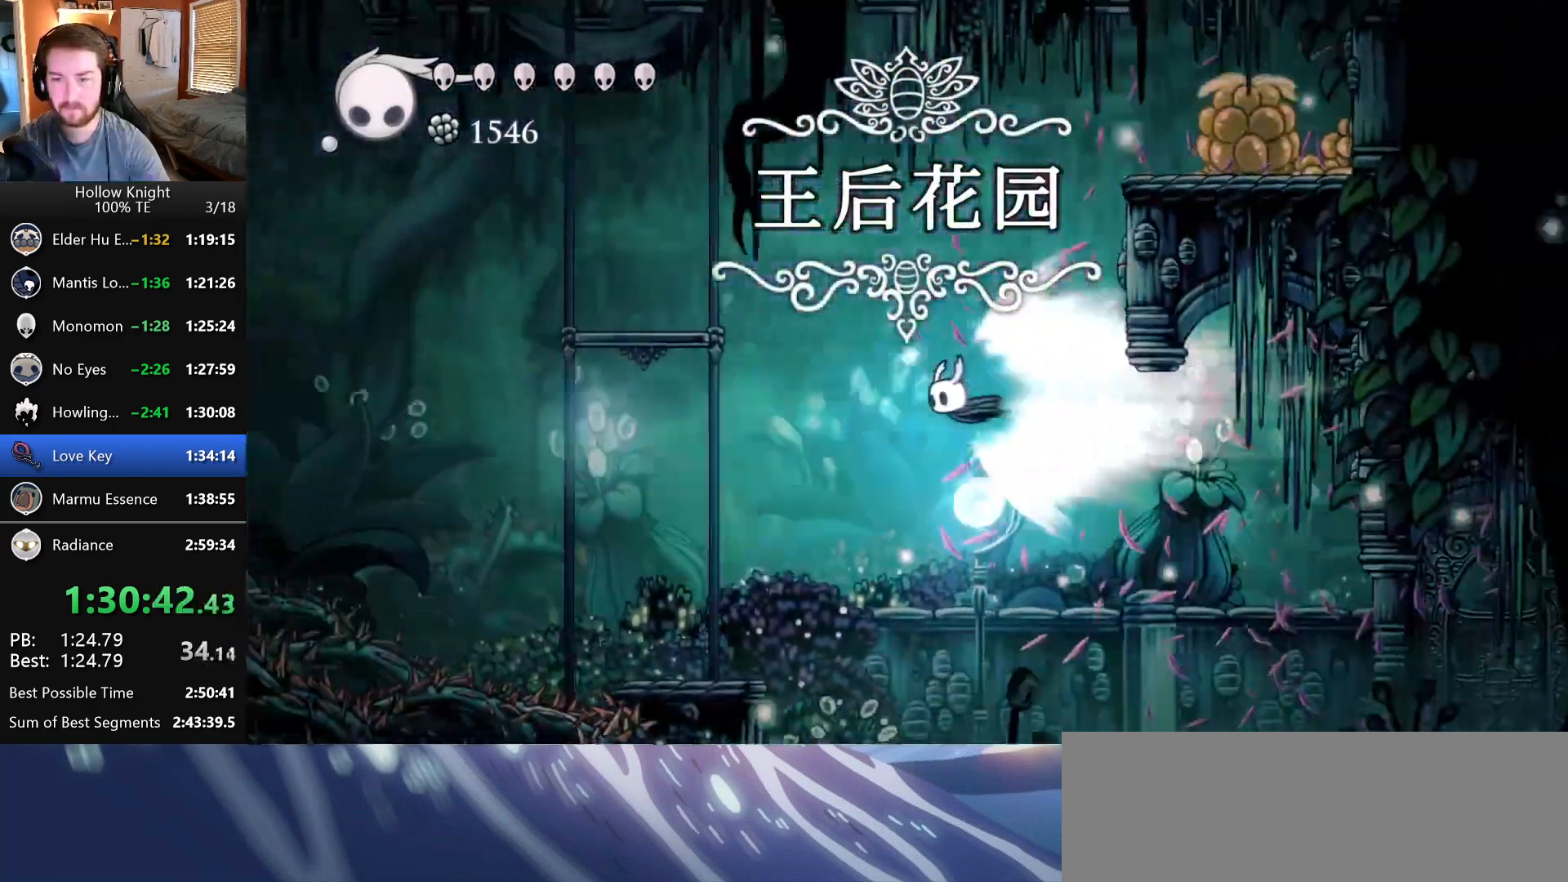
{"keys": ["left"], "events": []}
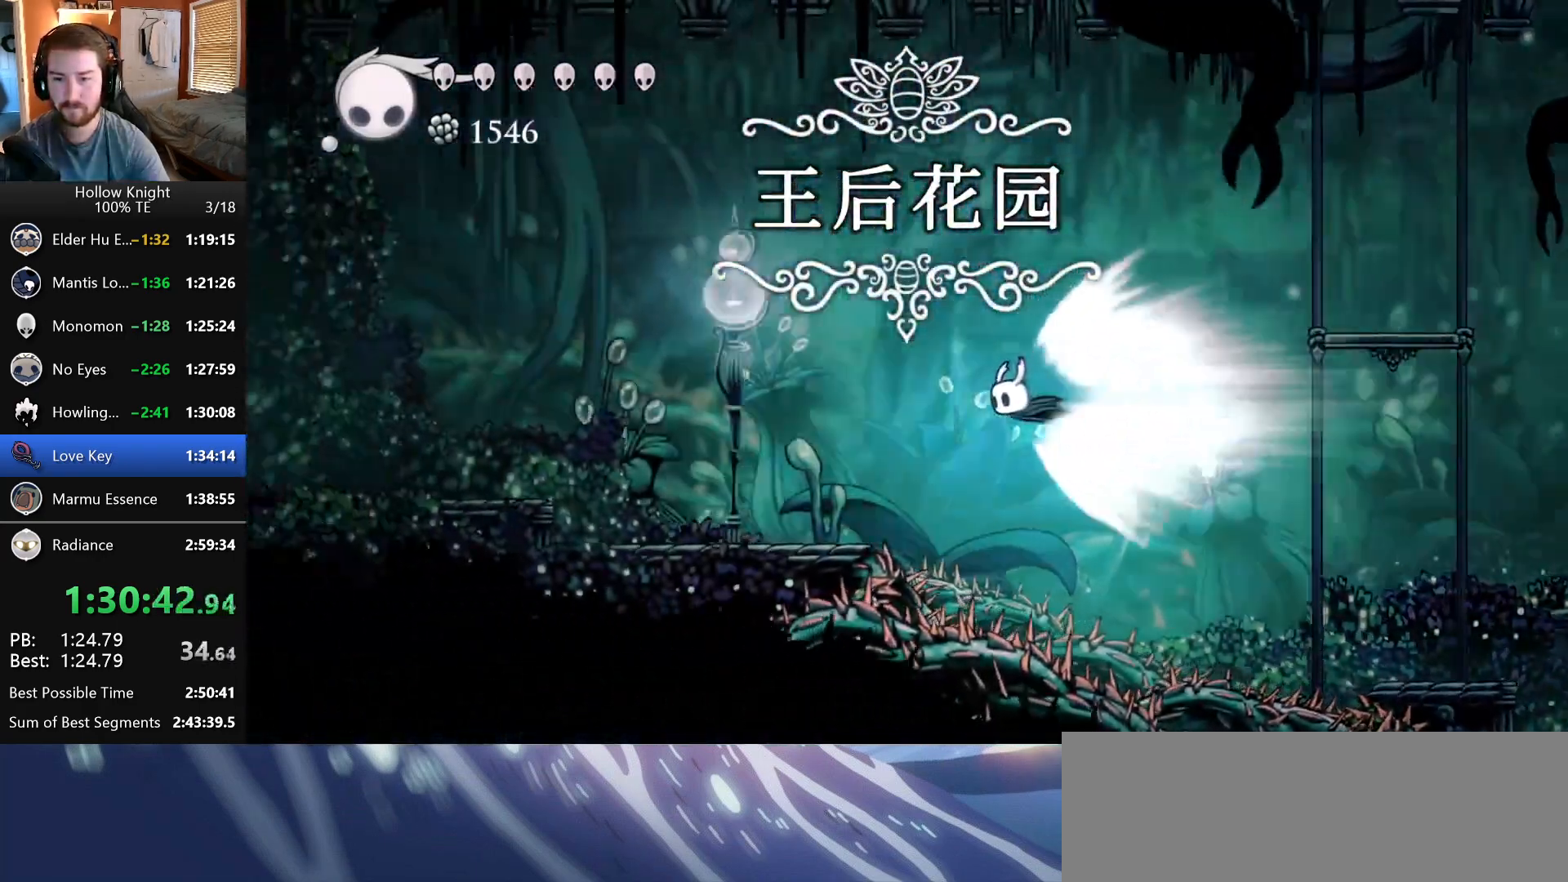
{"keys": ["left"], "events": []}
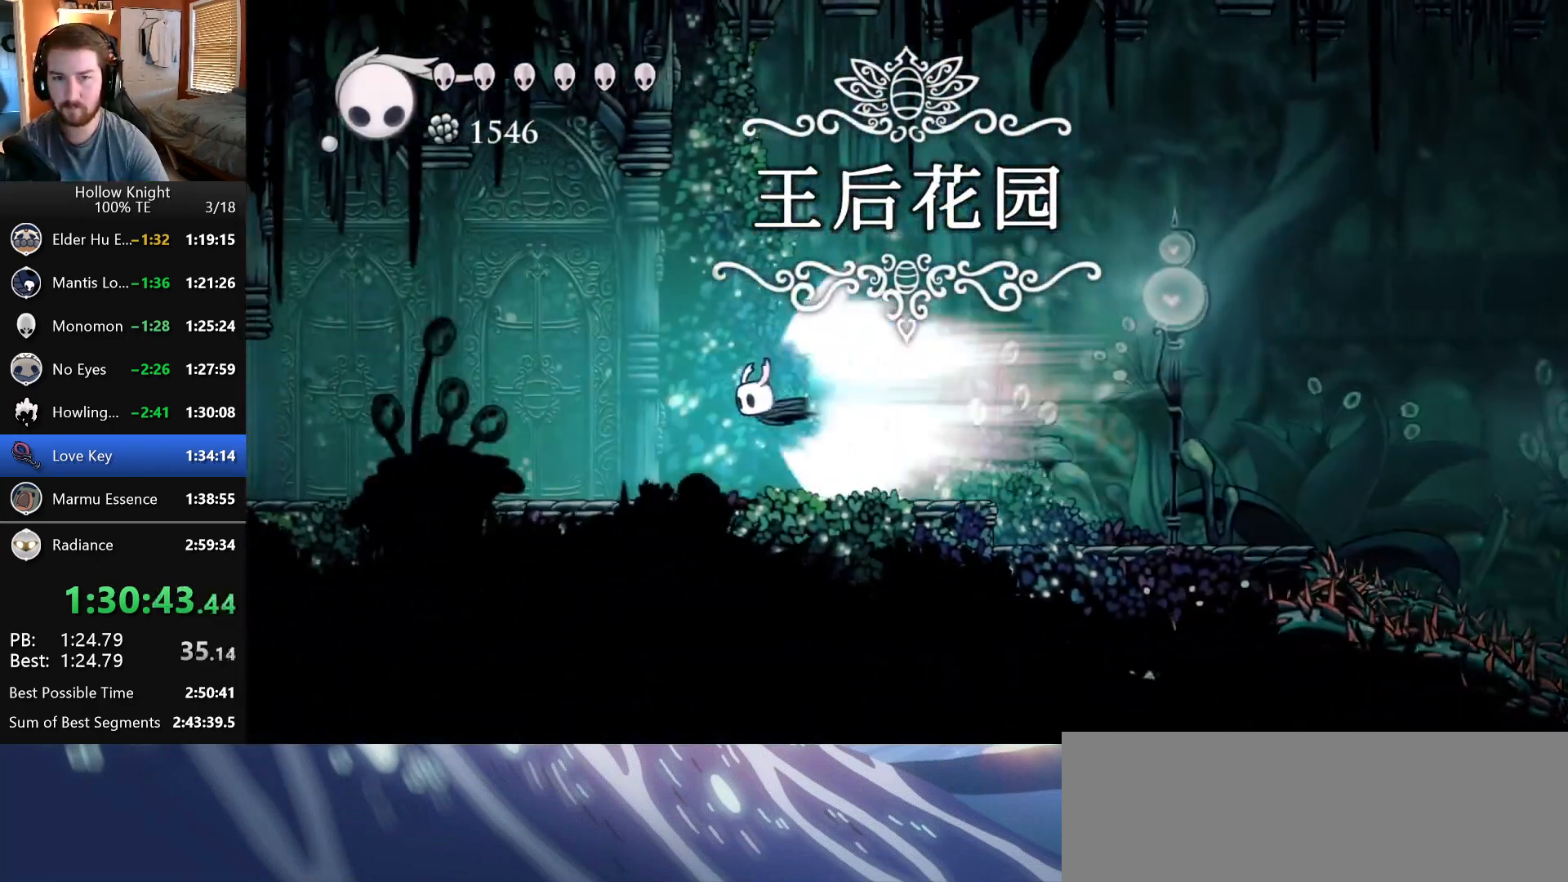
{"keys": ["left"], "events": []}
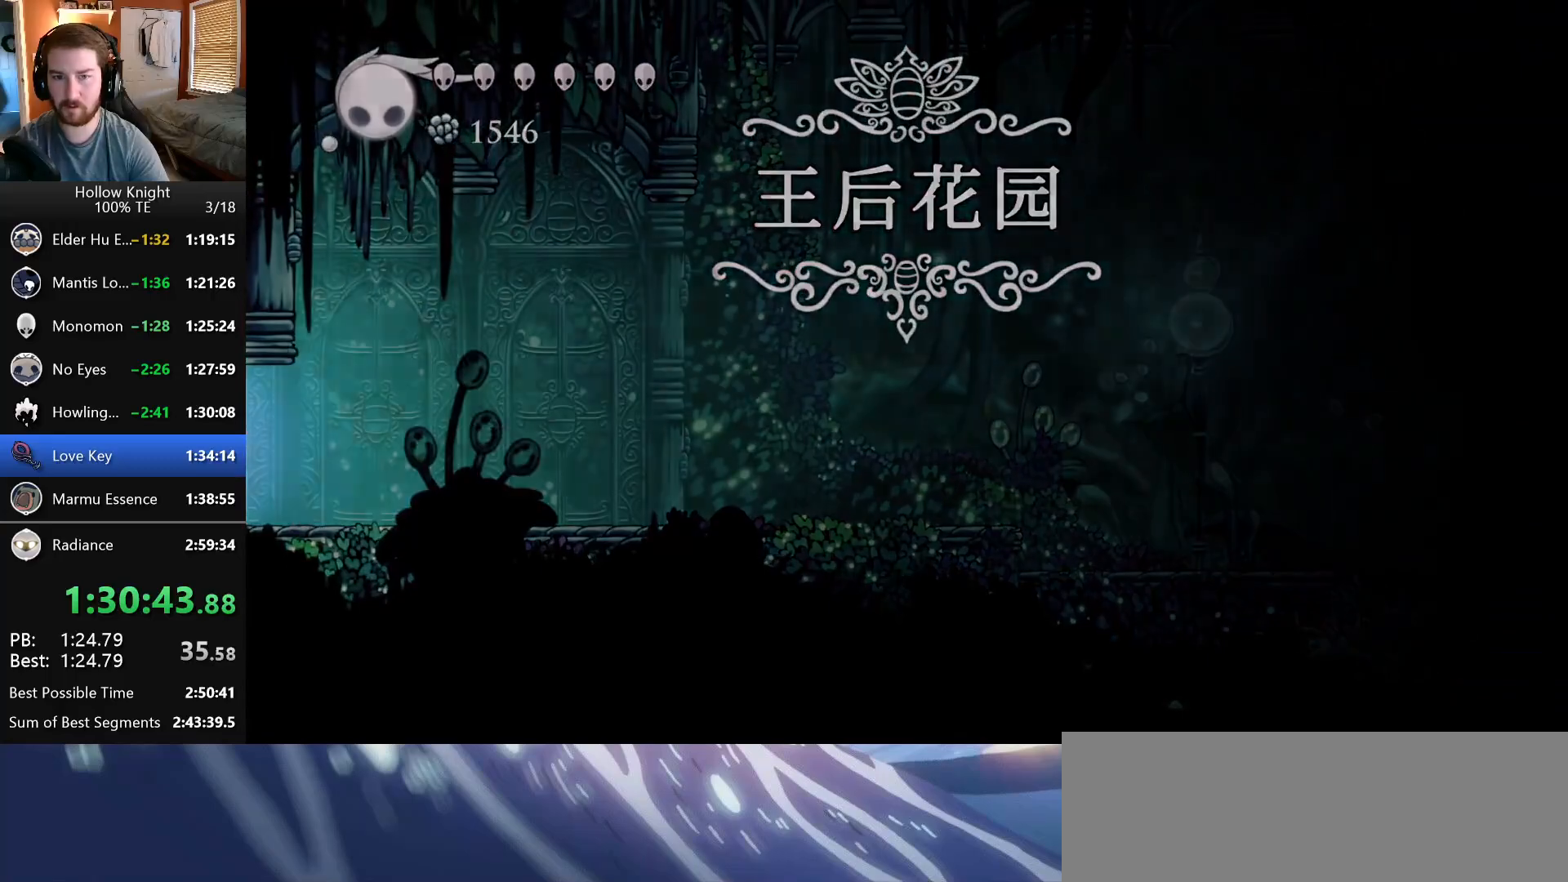
{"keys": ["left"], "events": []}
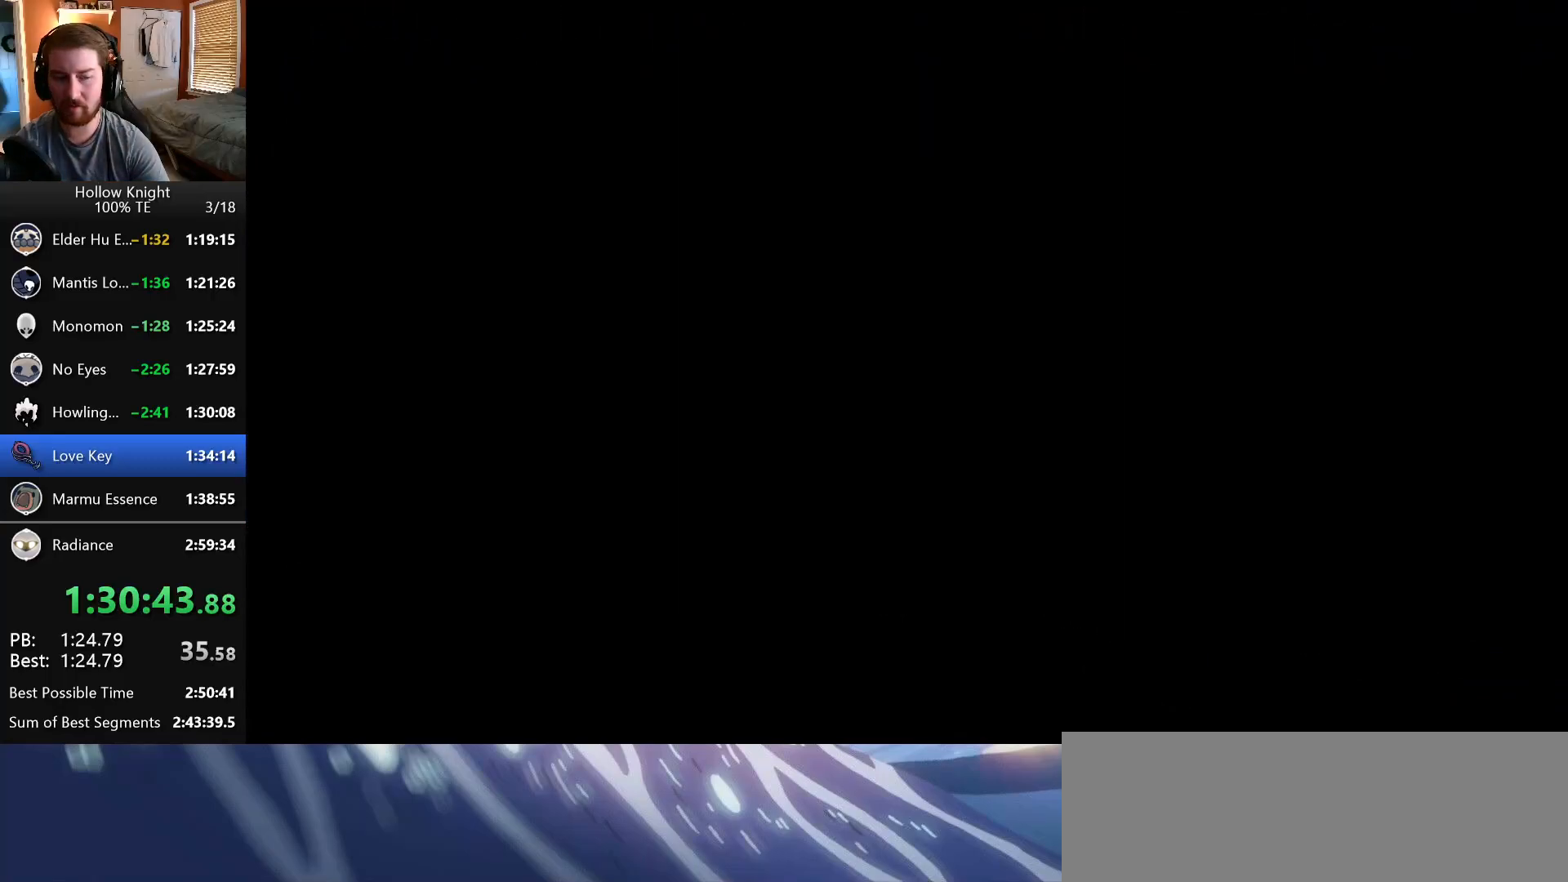
{"keys": ["left"], "events": []}
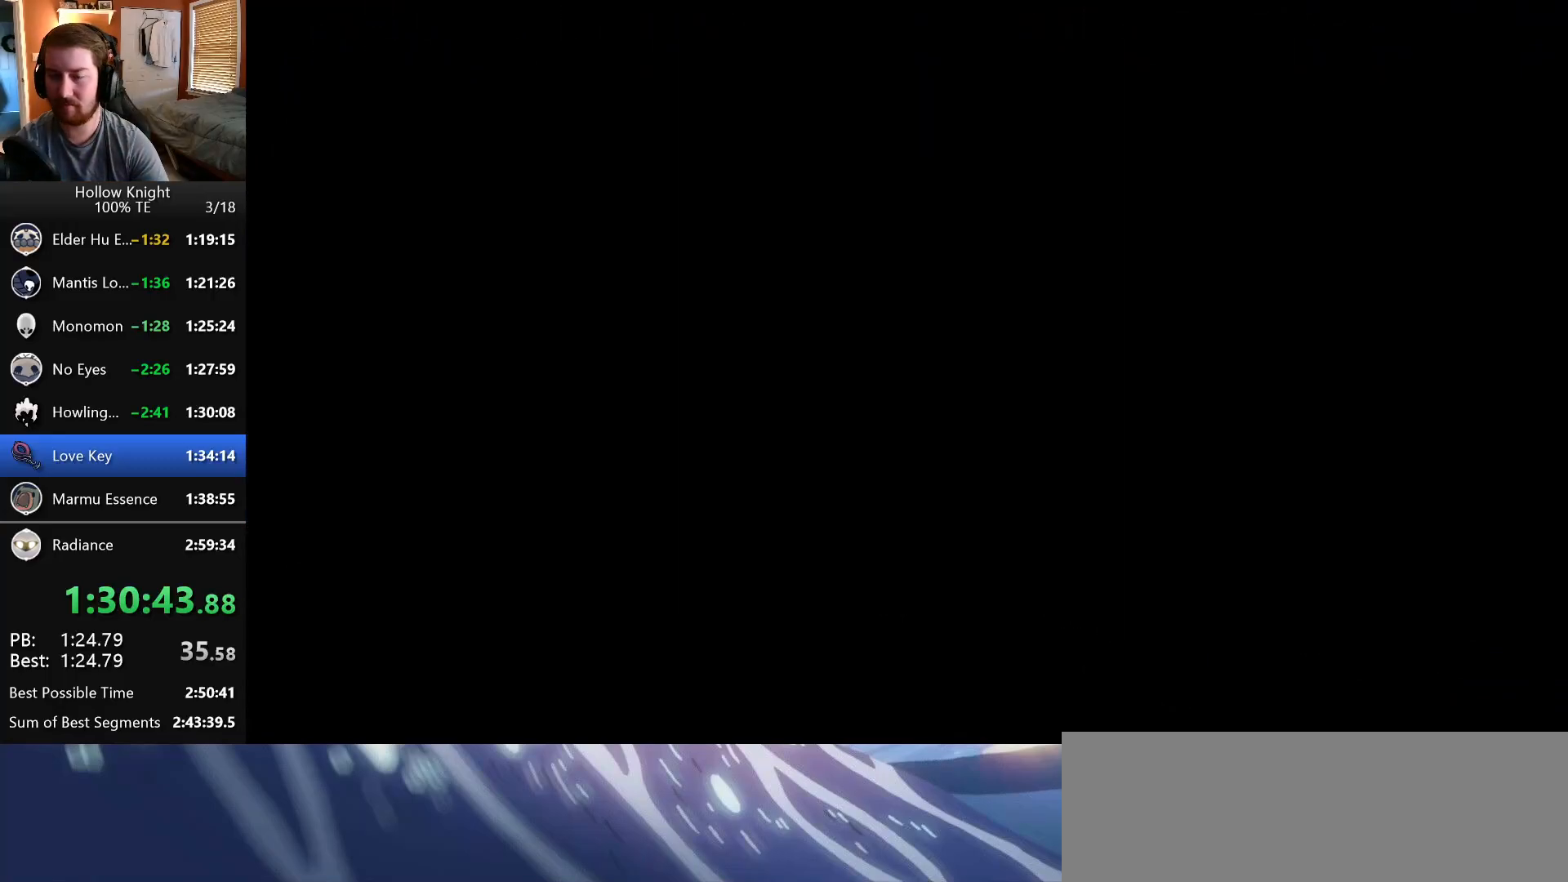
{"keys": ["left"], "events": []}
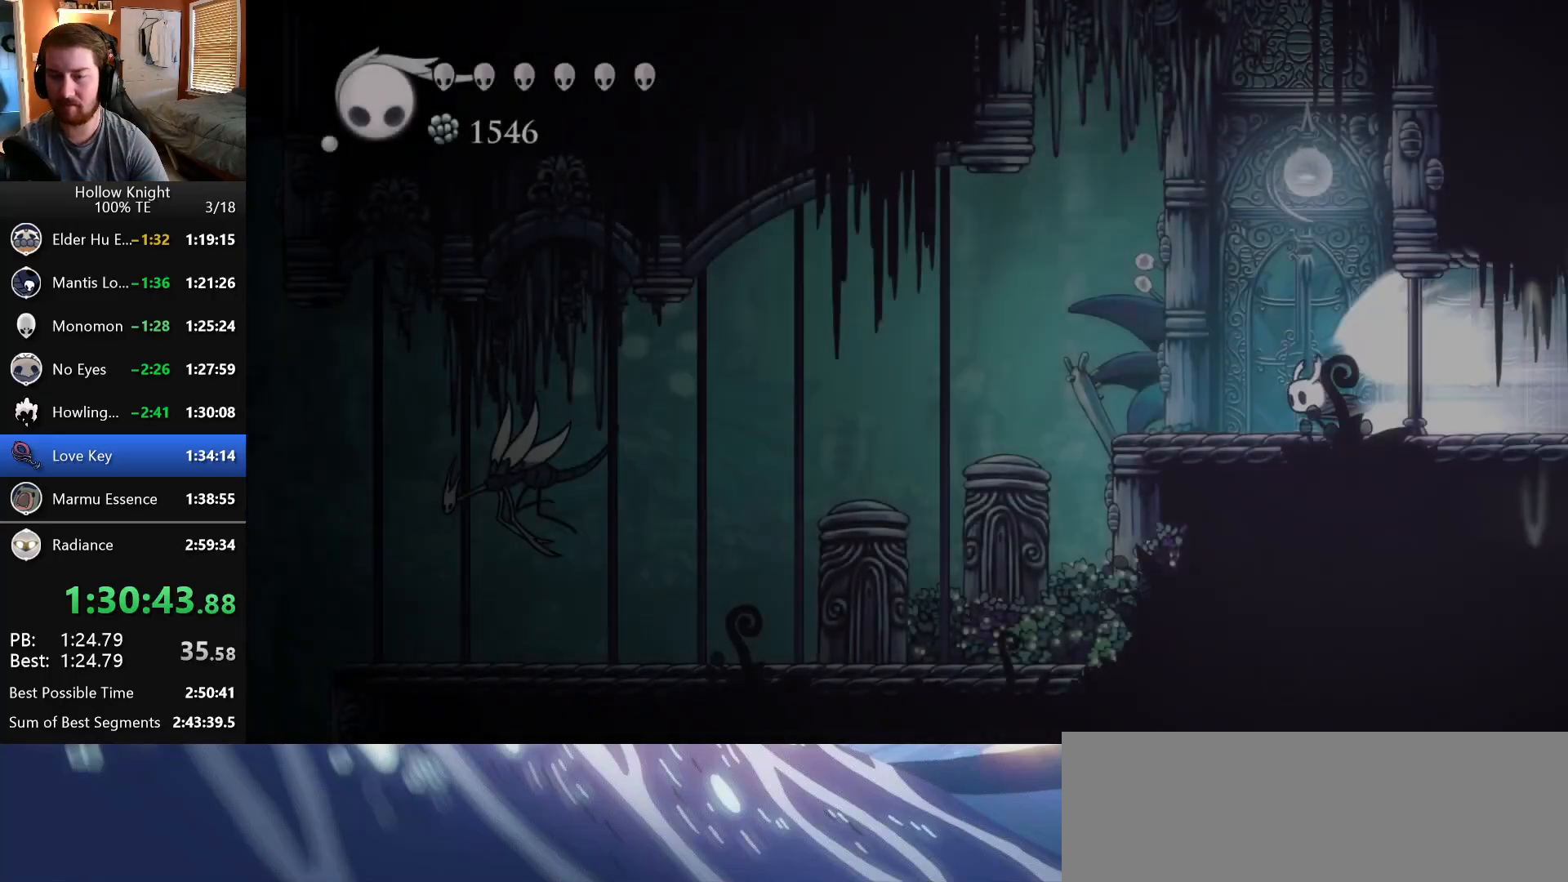
{"keys": ["left"], "events": [[350, "crystal", "down"], [467, "crystal", "up"]]}
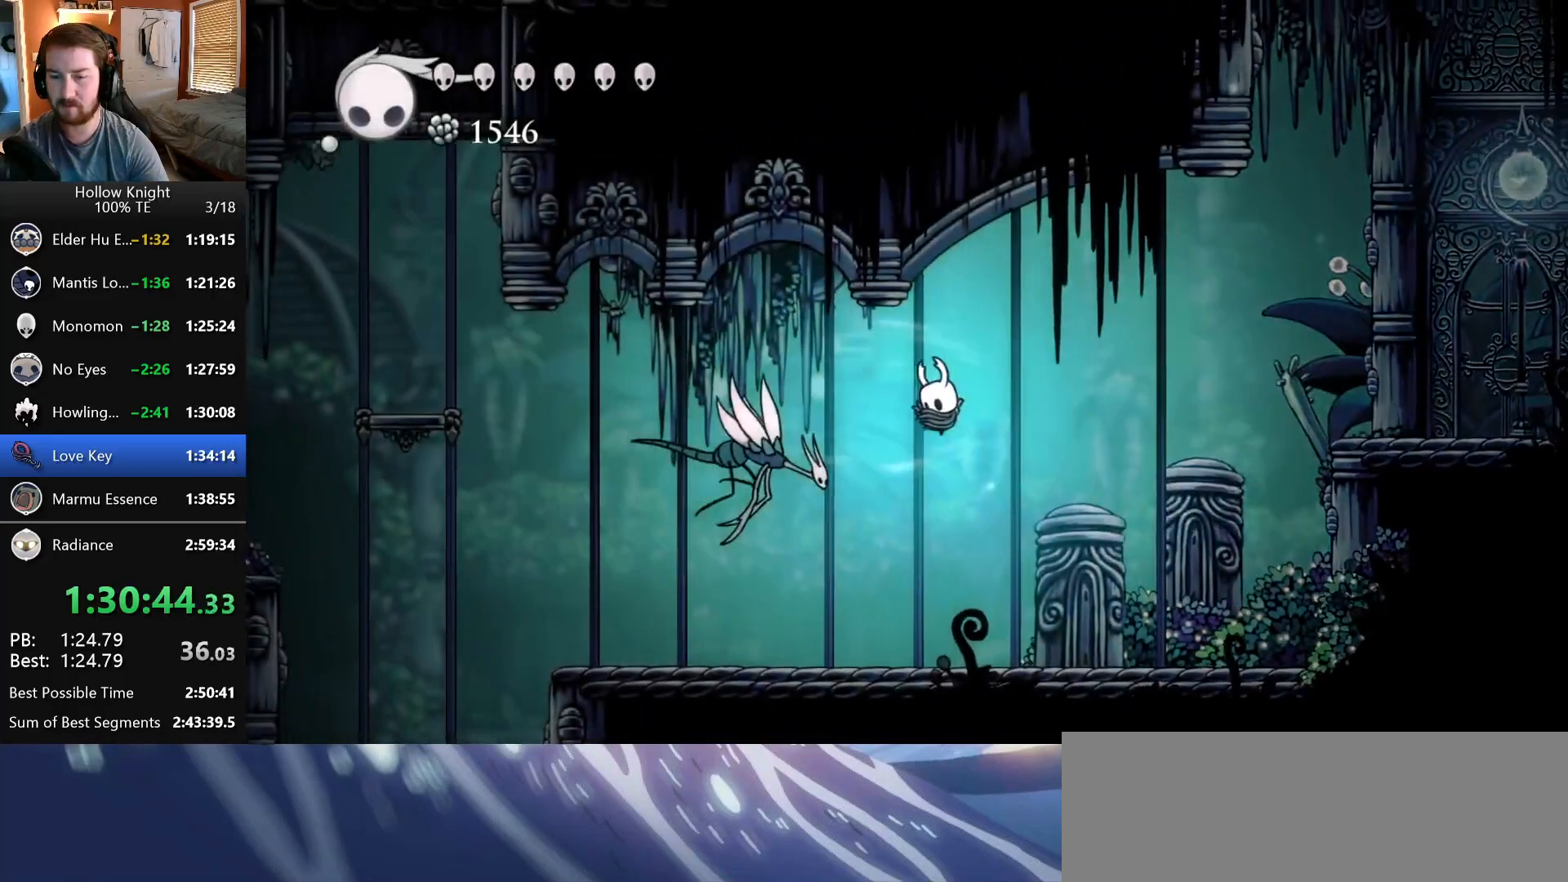
{"keys": ["left", "nail"], "events": [[283, "up", "down"], [400, "nail", "down"], [483, "up", "up"]]}